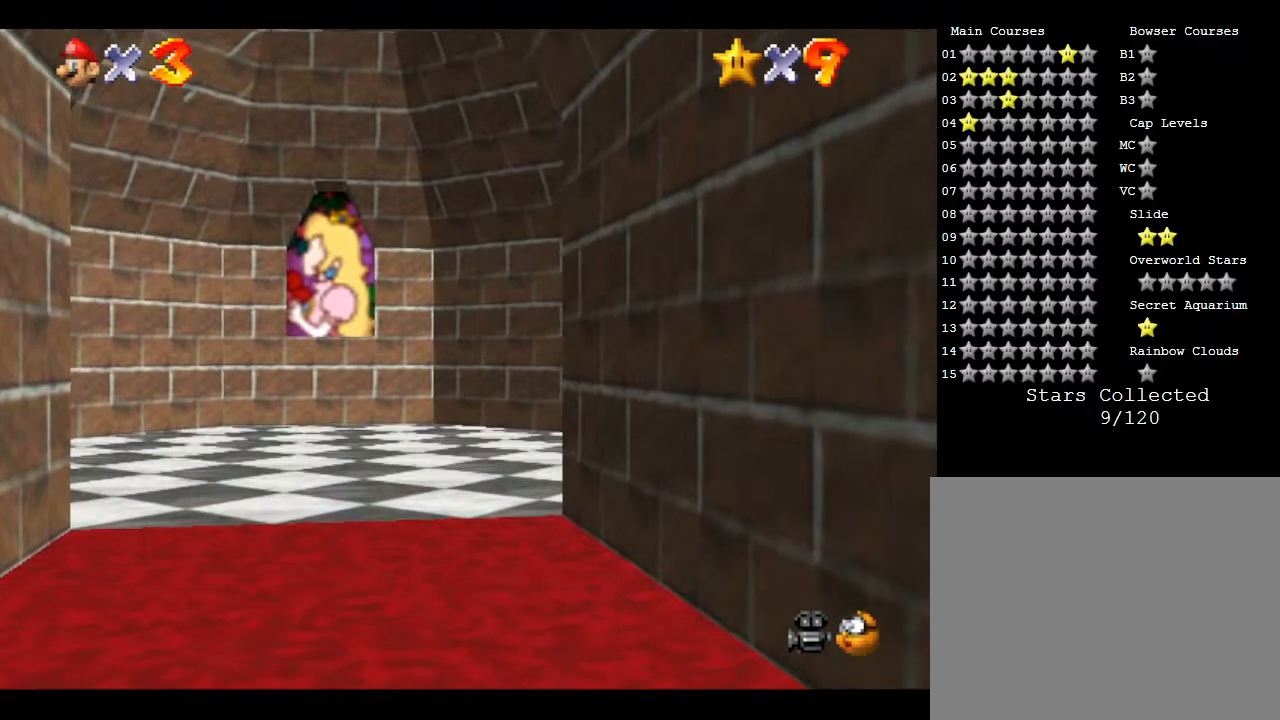
Gameplay with a controller (Nintendo layout); each line is a JSON object with the inputs held at the frame after it. "events" lists button and stick changes between this image and that frame as [ms after this image, input, new state], when the widget could be followed in between. Not read: L3 R3.
{"buttons": [], "left_stick": "up-right", "events": [[400, "left_stick", "up-right"]]}
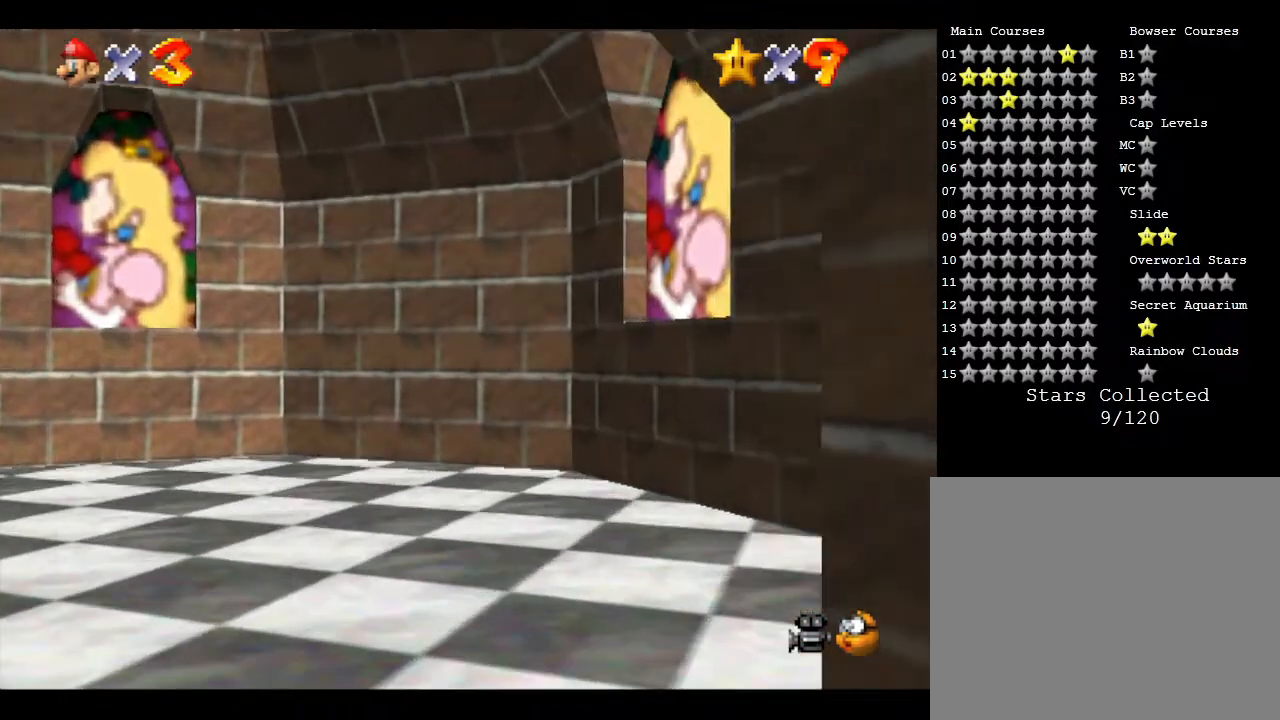
{"buttons": ["A"], "left_stick": "up-right", "events": [[33, "left_stick", "right"], [300, "A", "down"], [317, "left_stick", "up-right"]]}
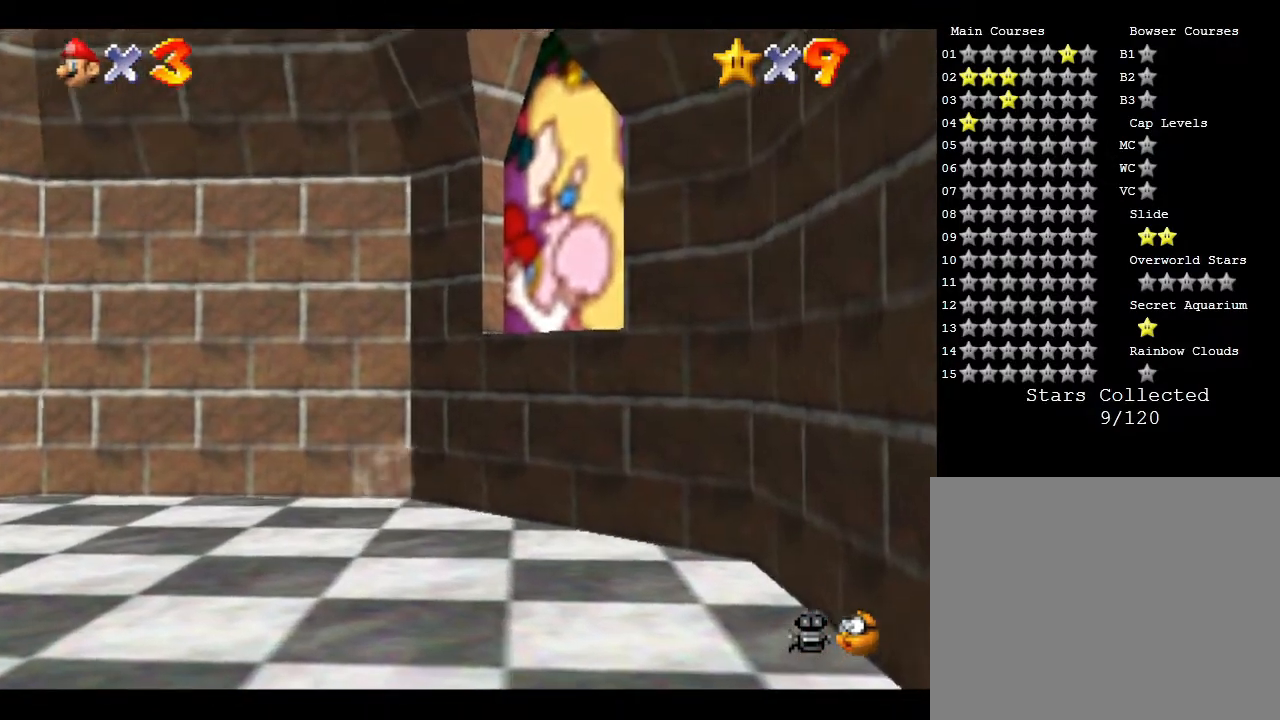
{"buttons": ["A"], "left_stick": "right", "events": [[50, "left_stick", "down-right"], [117, "A", "up"], [483, "left_stick", "right"], [500, "A", "down"]]}
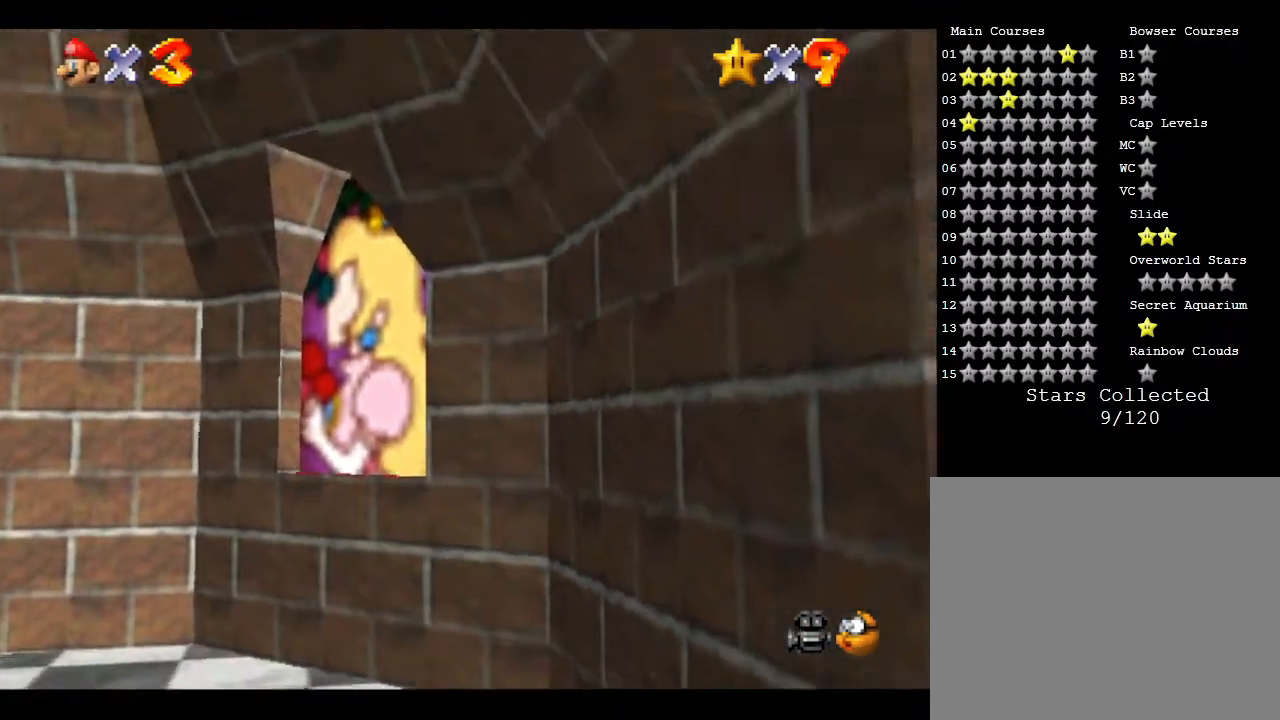
{"buttons": [], "left_stick": "up", "events": [[50, "left_stick", "up-right"], [183, "left_stick", "up"], [317, "A", "up"]]}
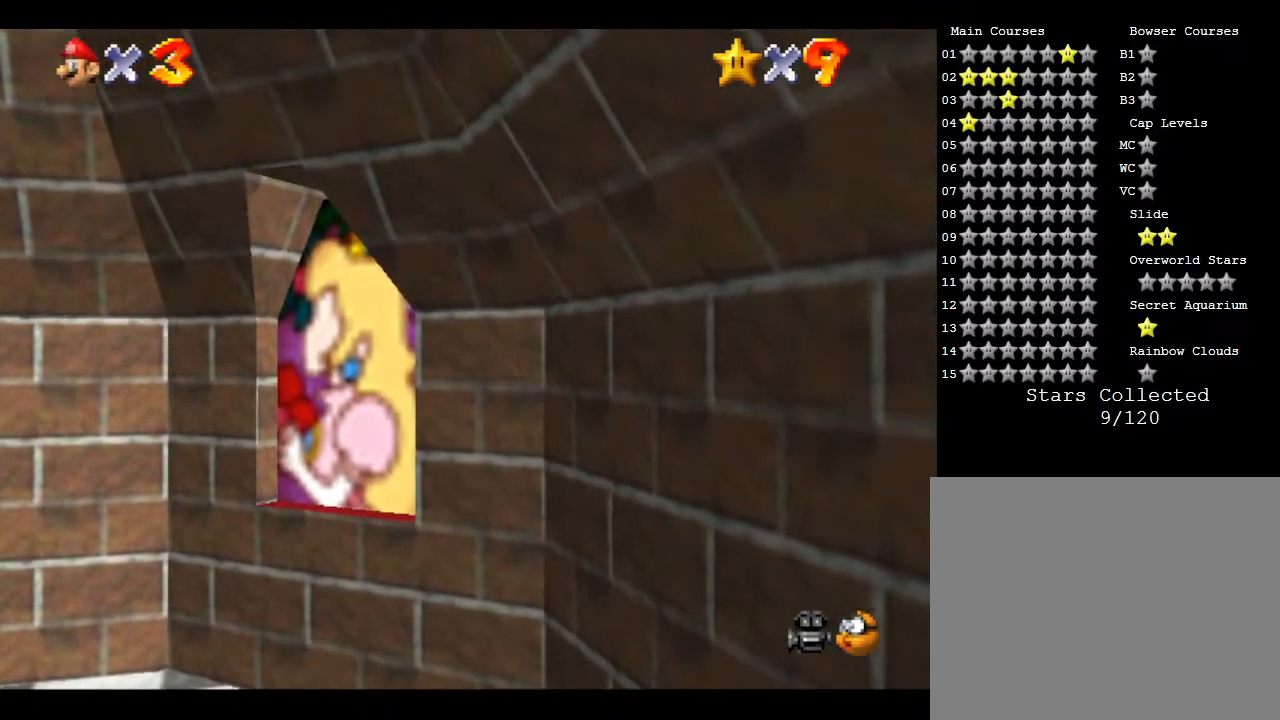
{"buttons": [], "left_stick": "up", "events": []}
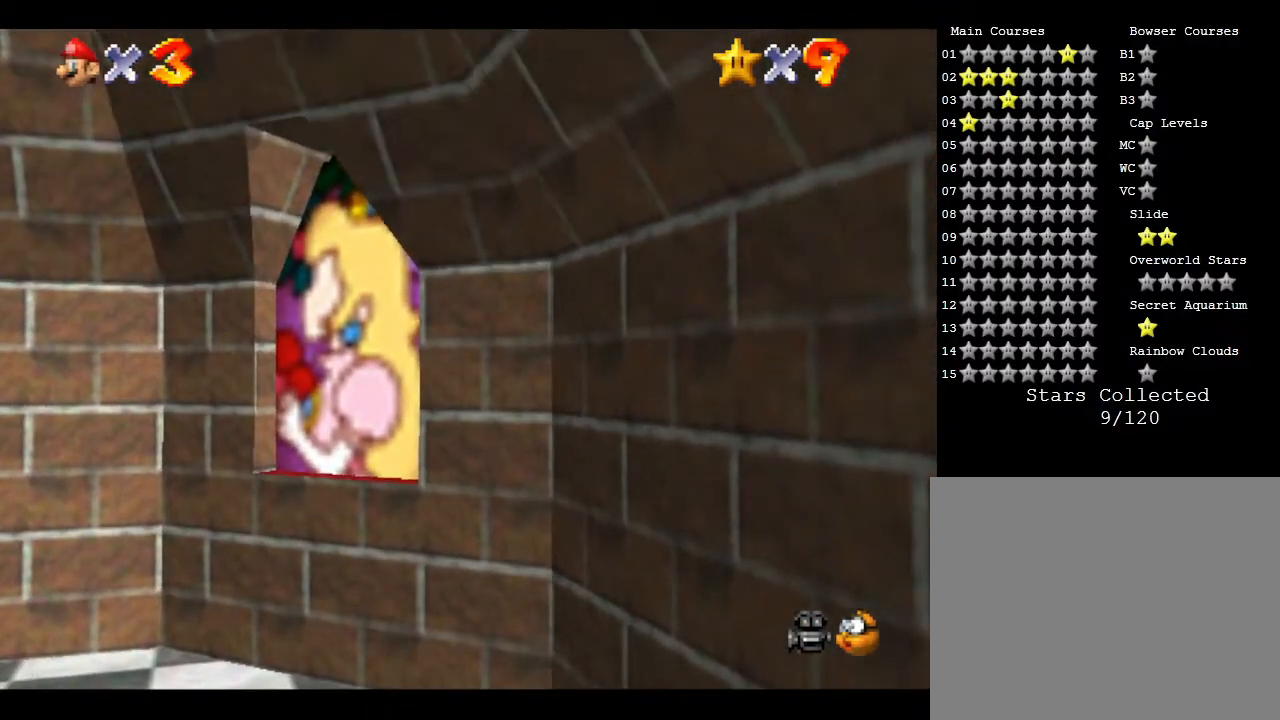
{"buttons": [], "left_stick": "up", "events": []}
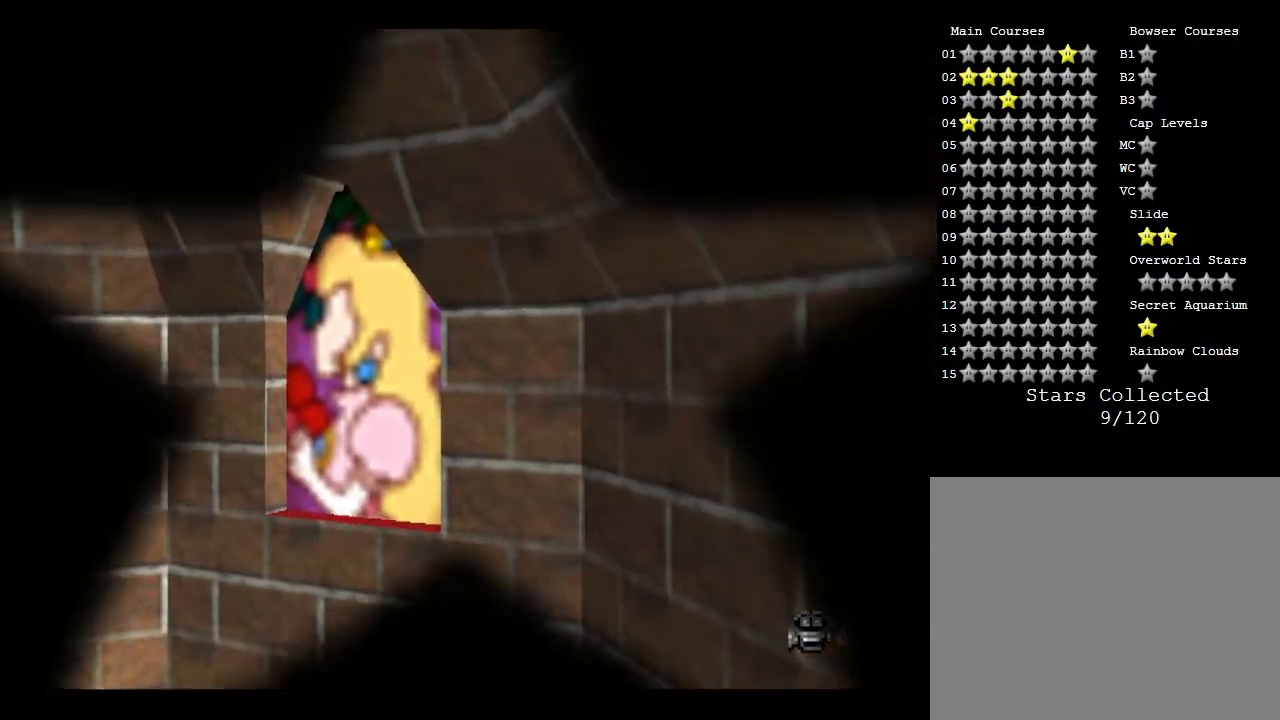
{"buttons": [], "left_stick": "up", "events": [[150, "left_stick", "center"], [317, "left_stick", "up"]]}
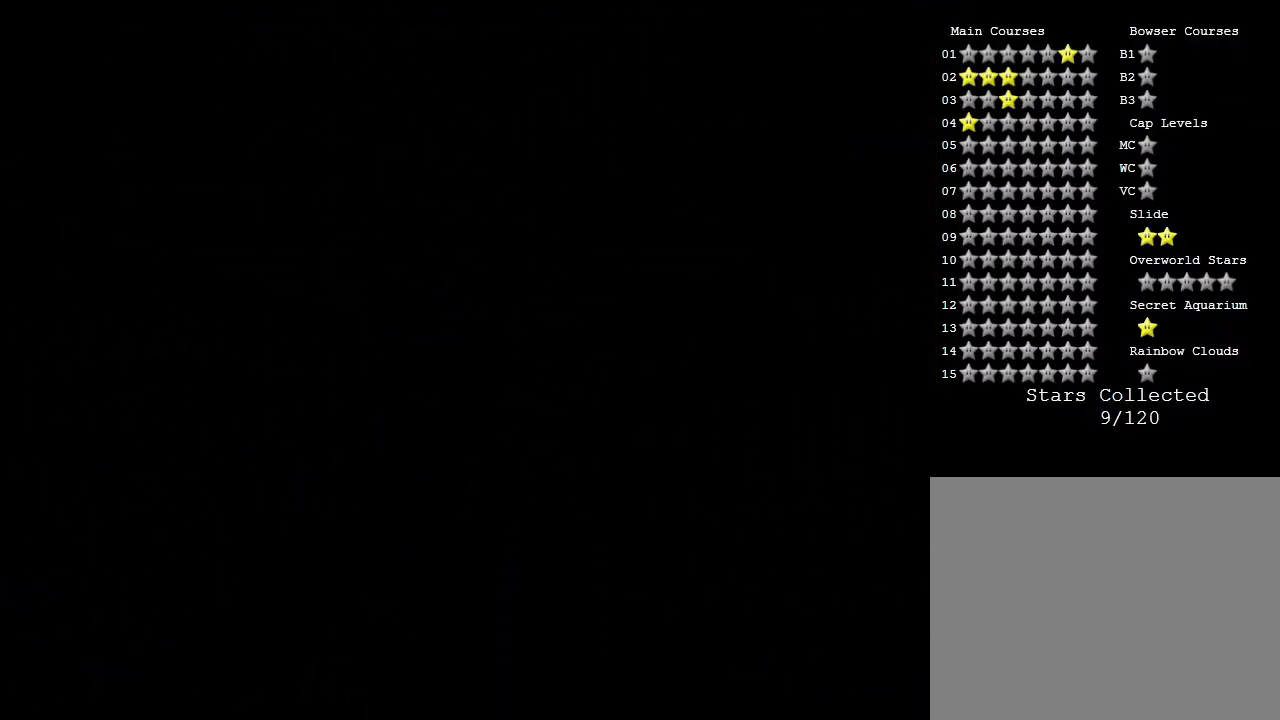
{"buttons": [], "left_stick": "up", "events": []}
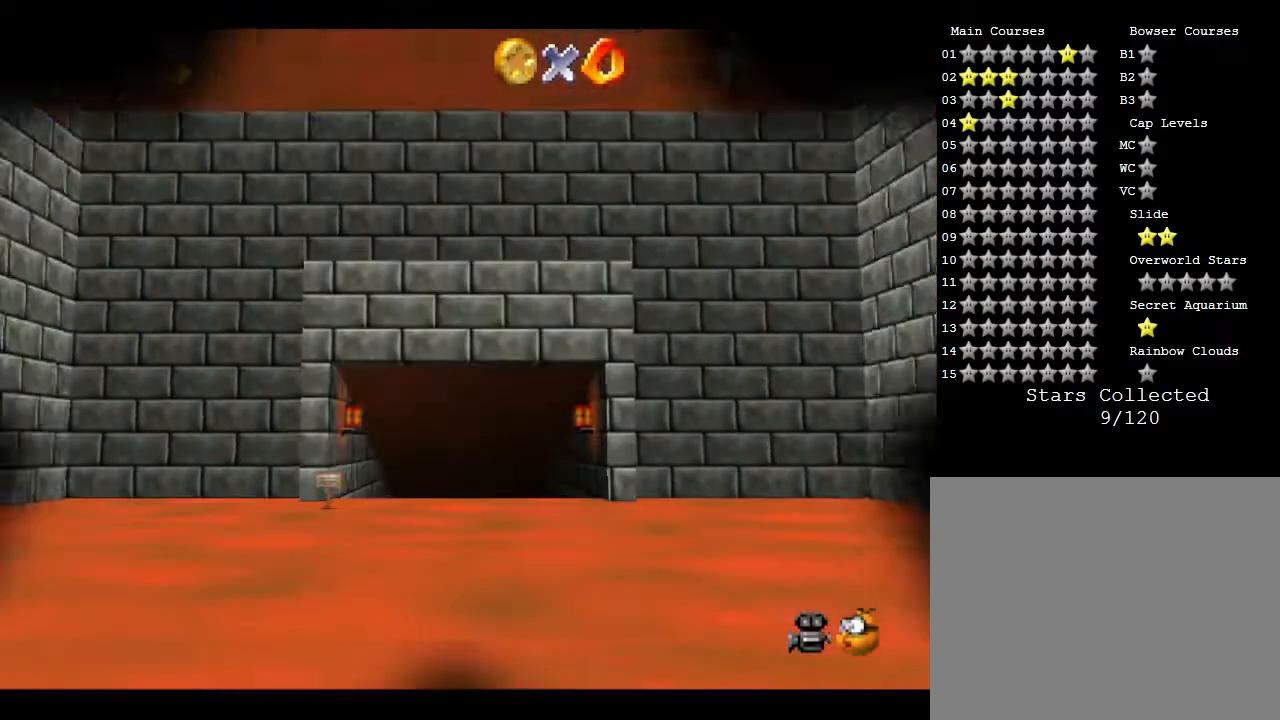
{"buttons": [], "left_stick": "up", "events": []}
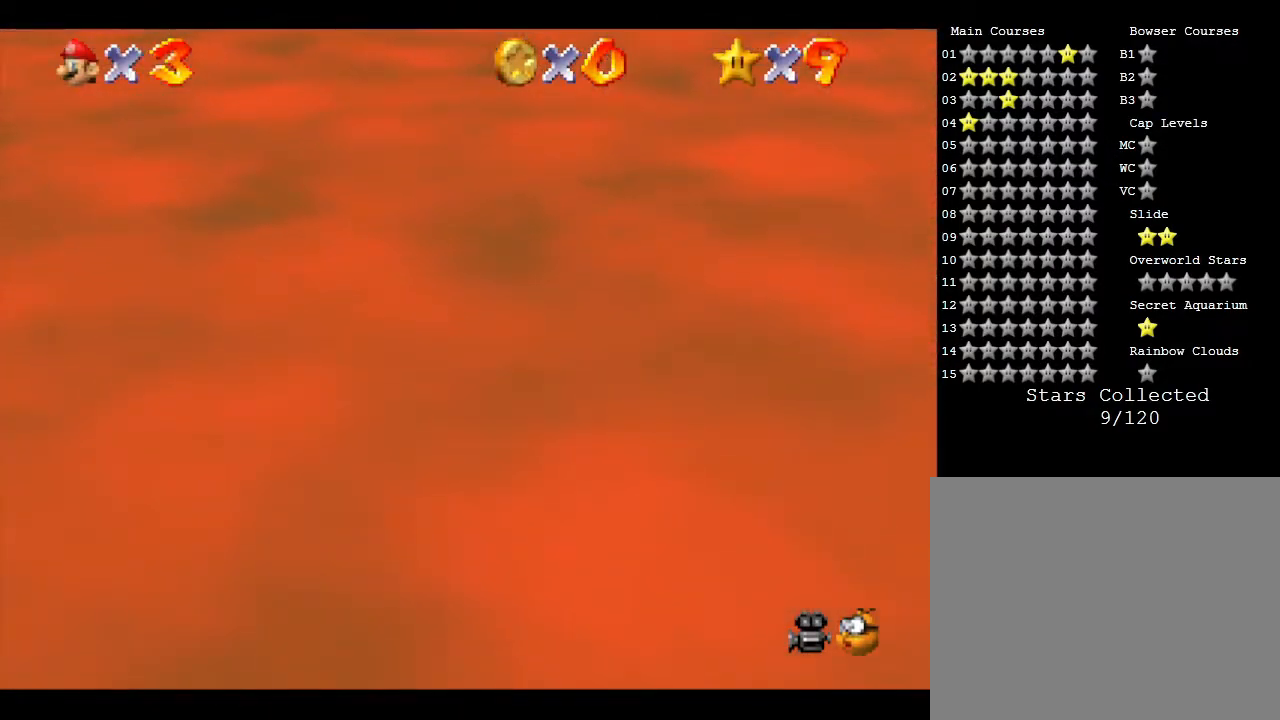
{"buttons": [], "left_stick": "up", "events": []}
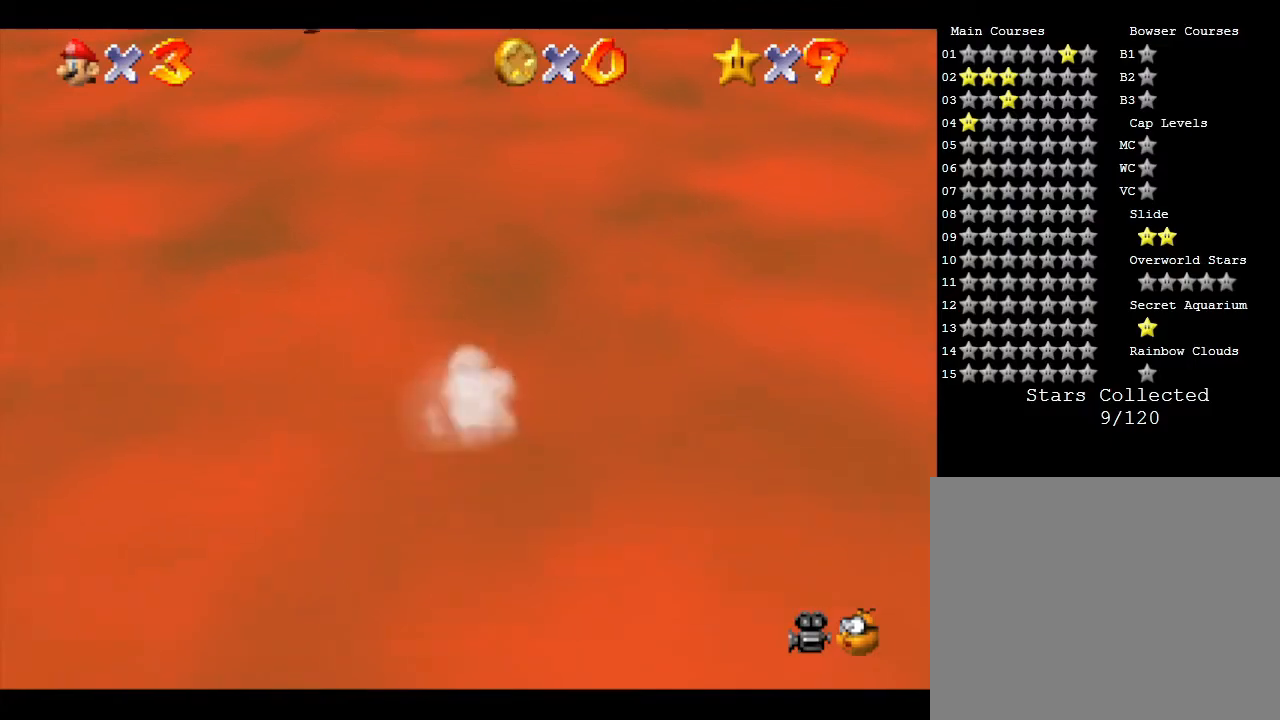
{"buttons": ["A", "Z"], "left_stick": "up", "events": [[417, "Z", "down"], [467, "A", "down"]]}
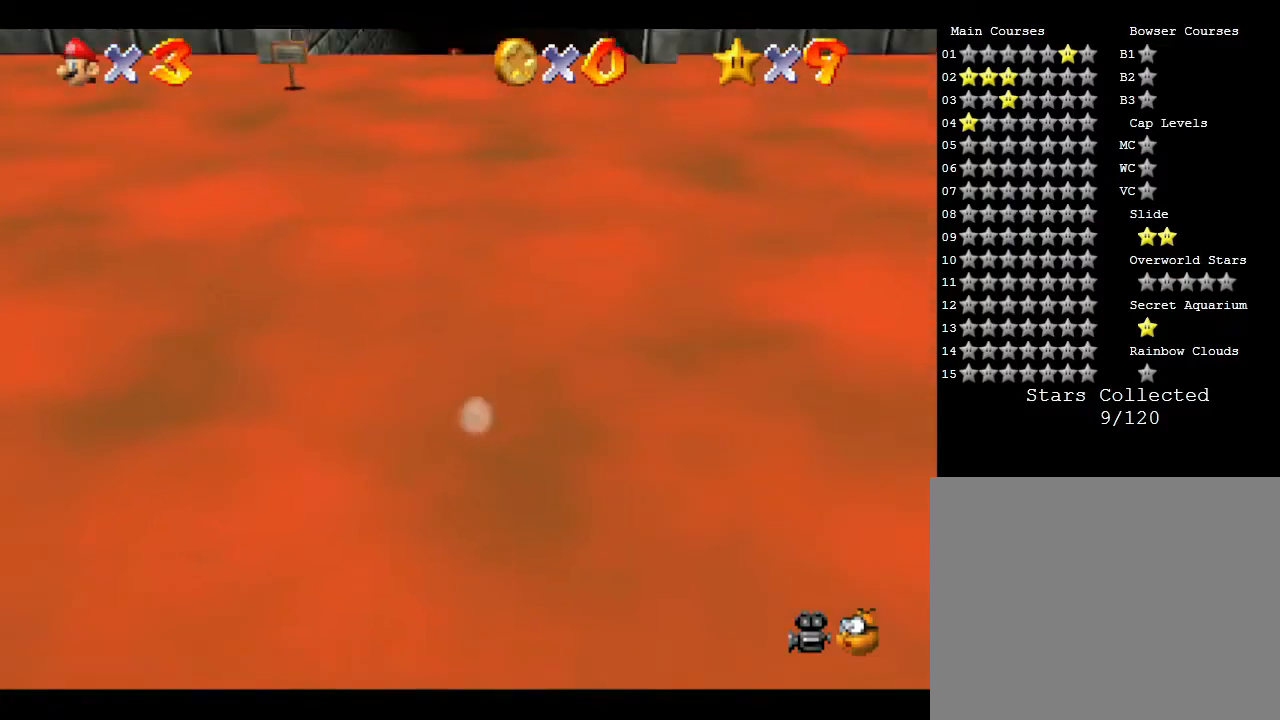
{"buttons": [], "left_stick": "up", "events": [[150, "Z", "up"], [317, "A", "up"]]}
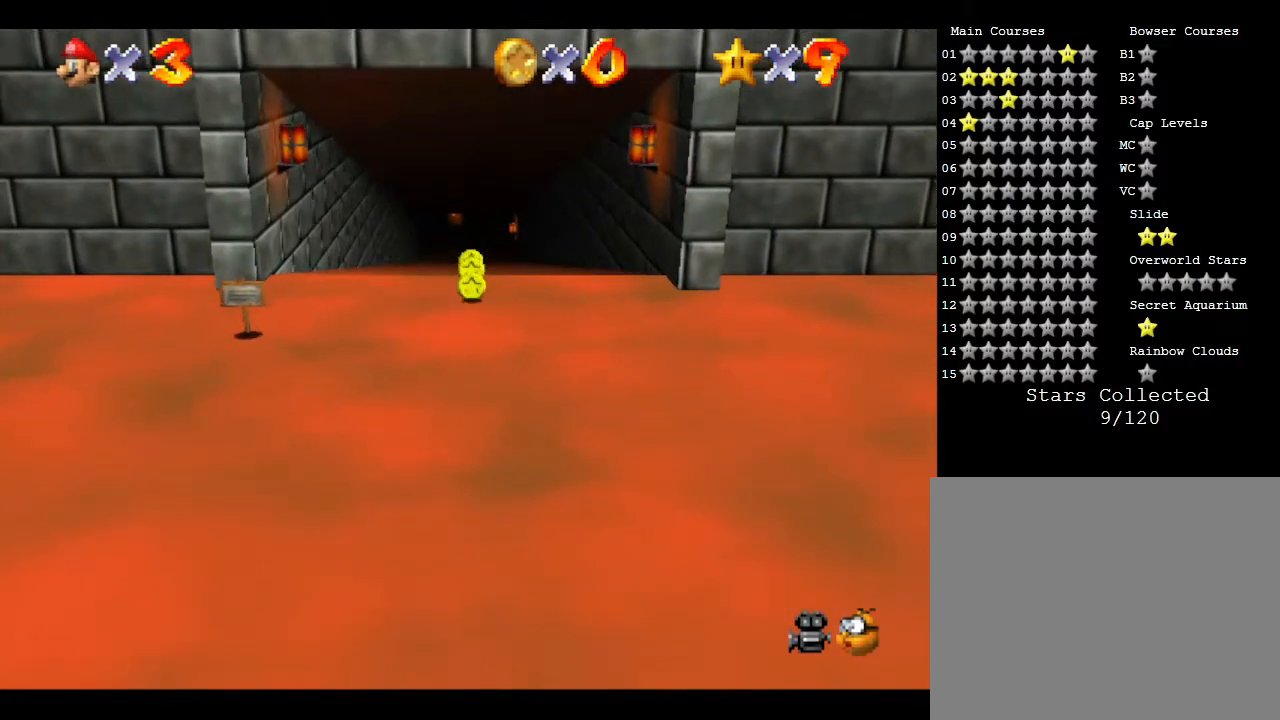
{"buttons": [], "left_stick": "up", "events": []}
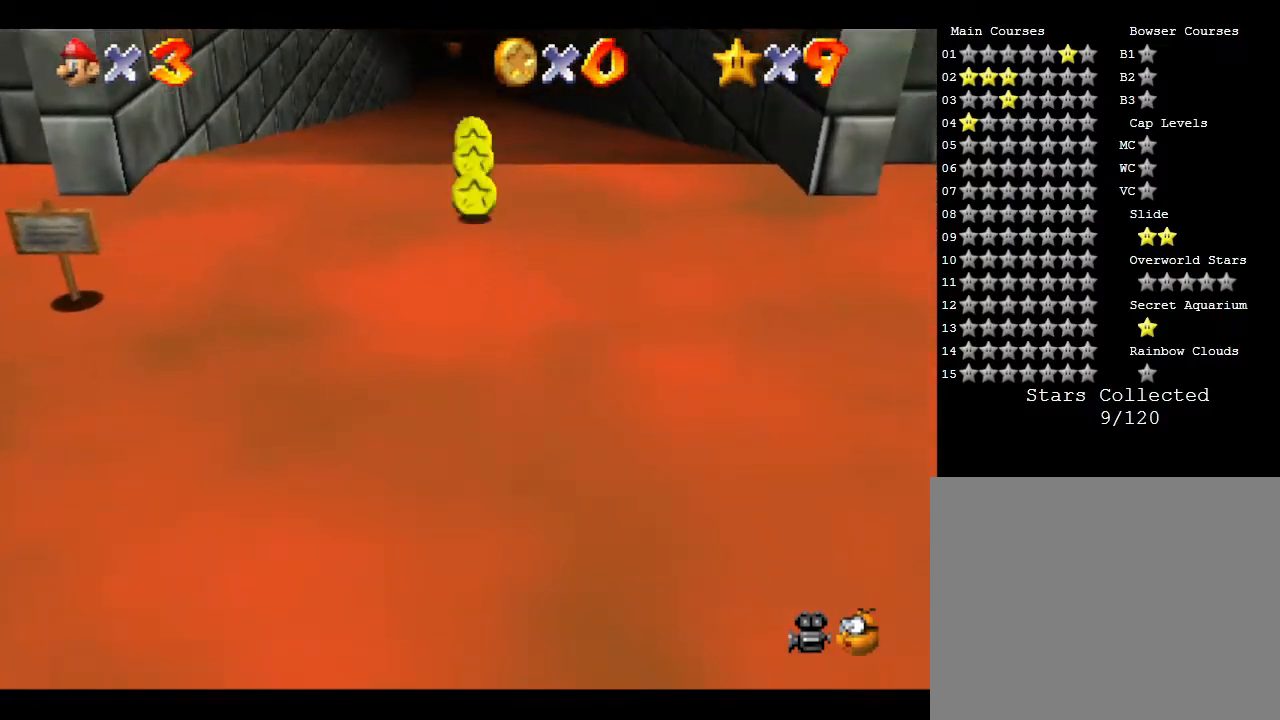
{"buttons": [], "left_stick": "up", "events": []}
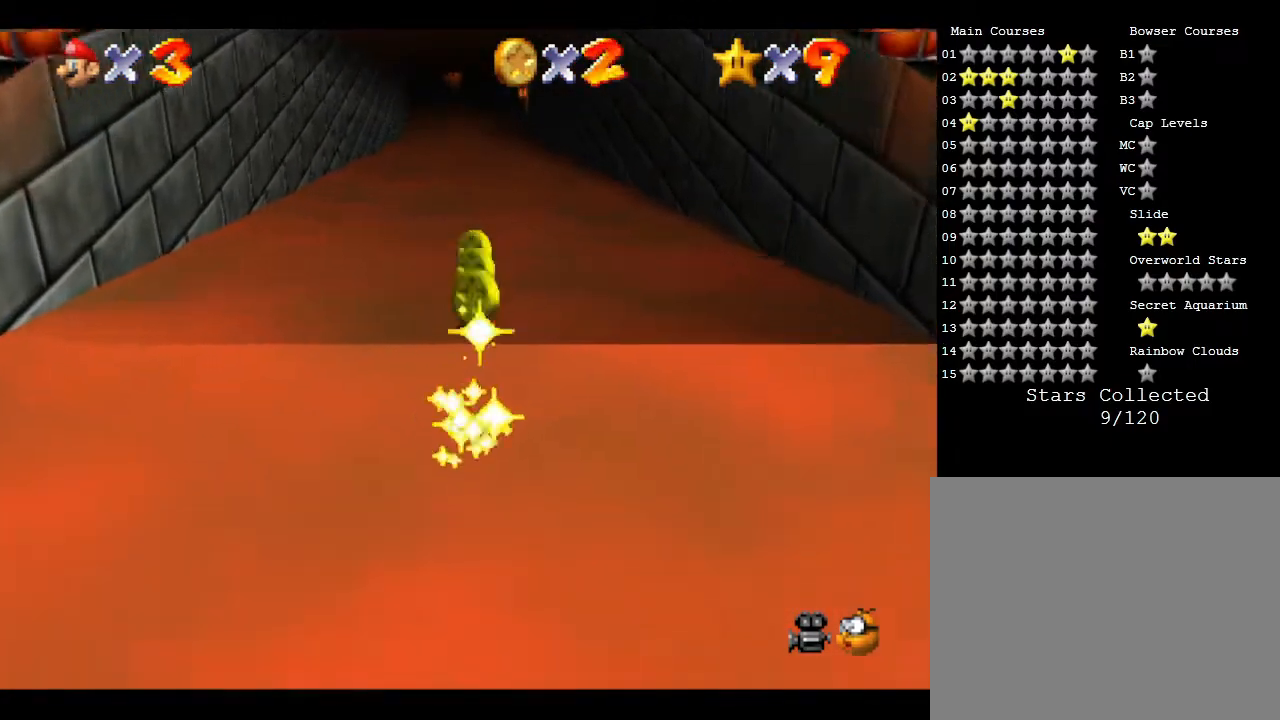
{"buttons": [], "left_stick": "up", "events": []}
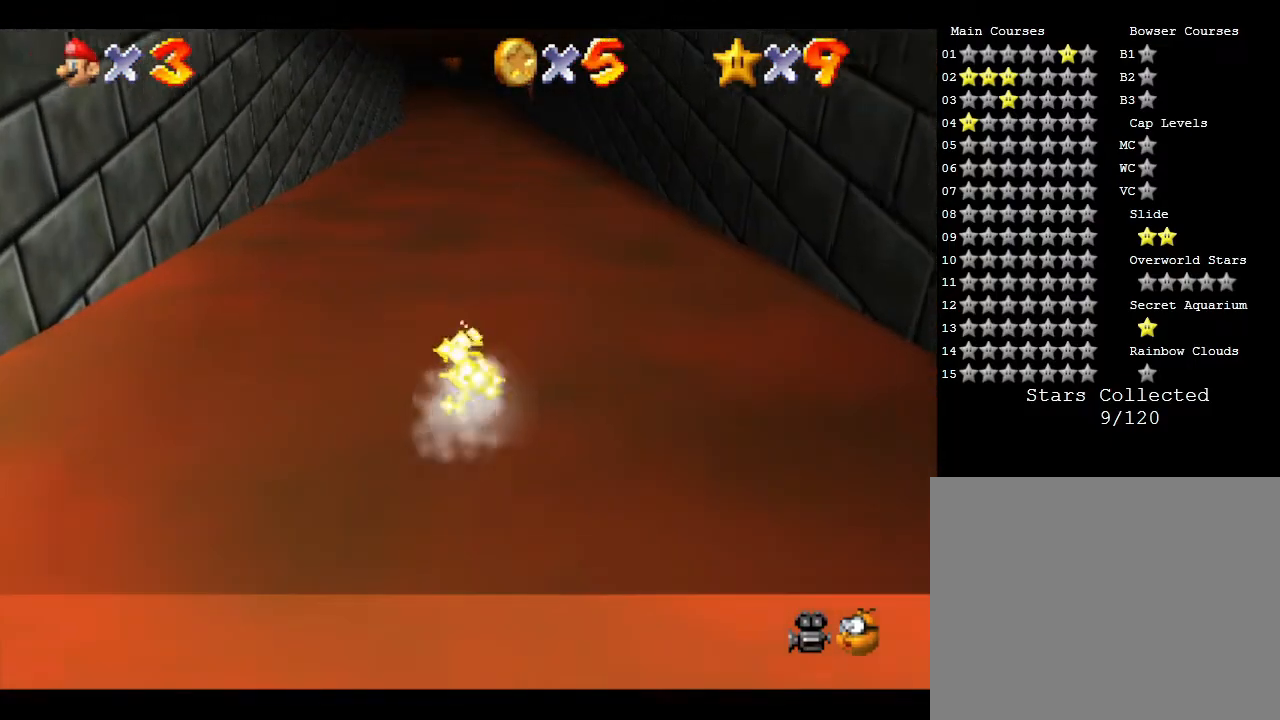
{"buttons": [], "left_stick": "up", "events": []}
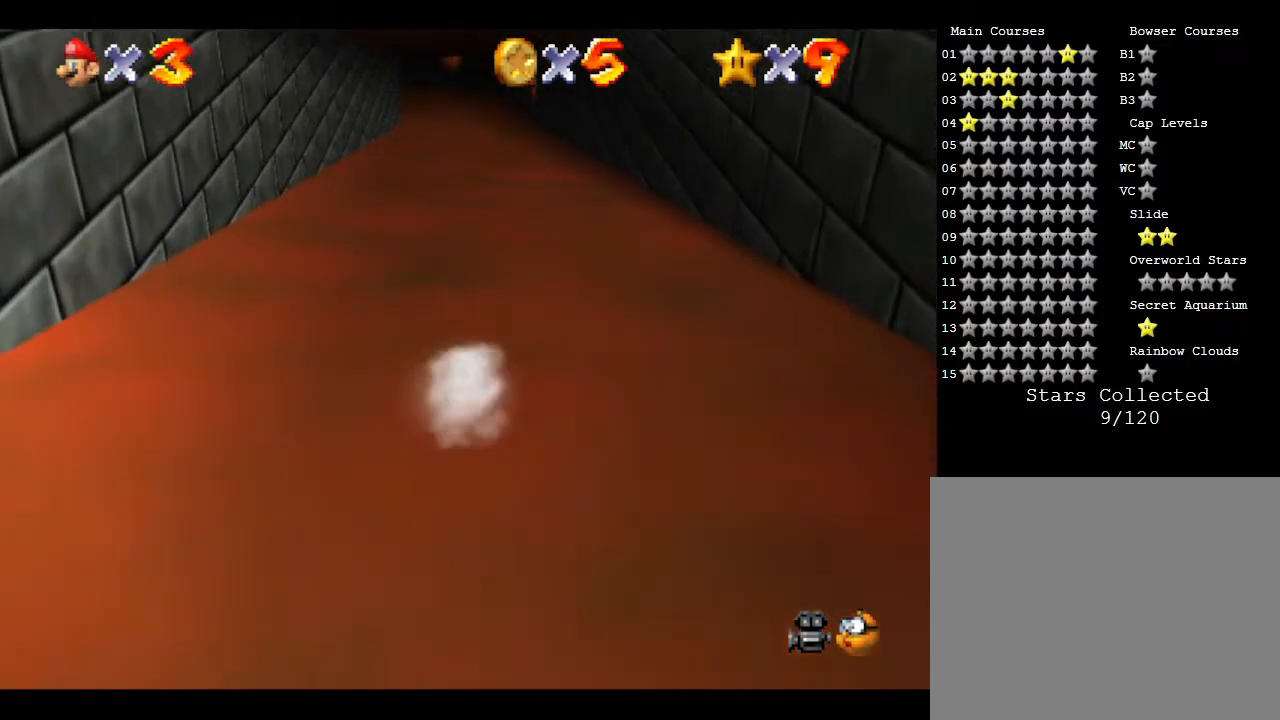
{"buttons": [], "left_stick": "up", "events": []}
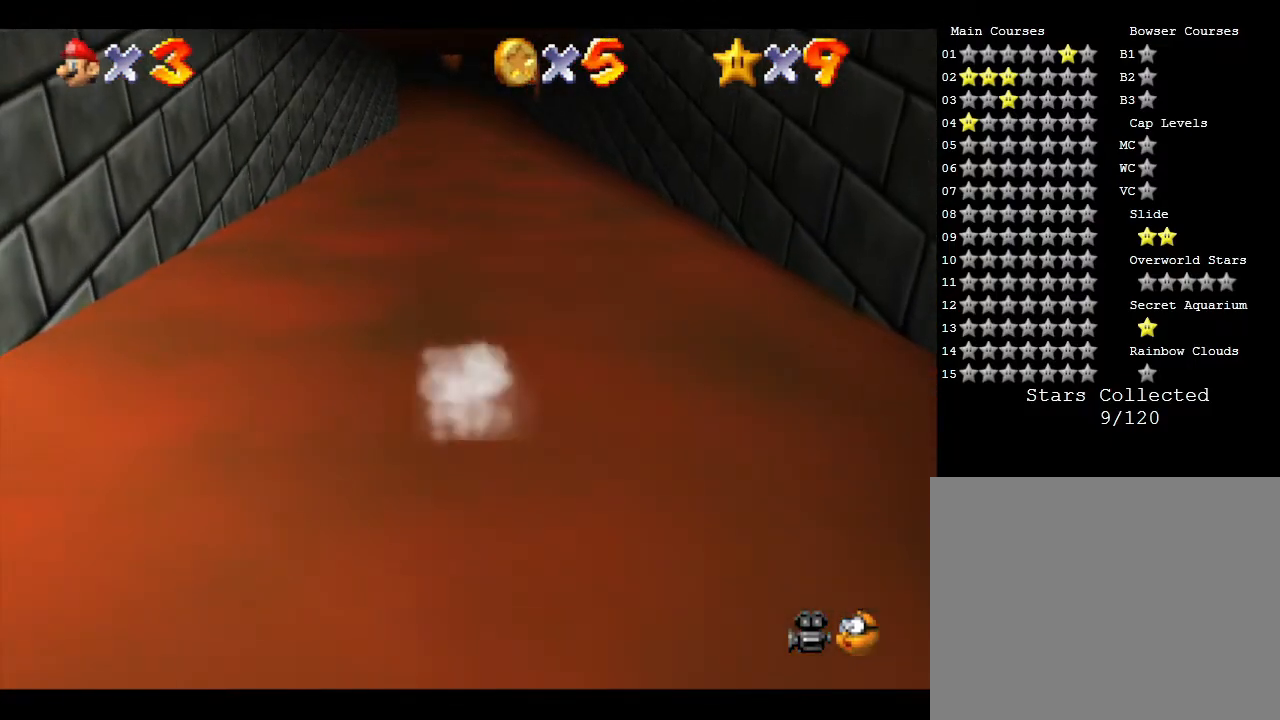
{"buttons": [], "left_stick": "up", "events": []}
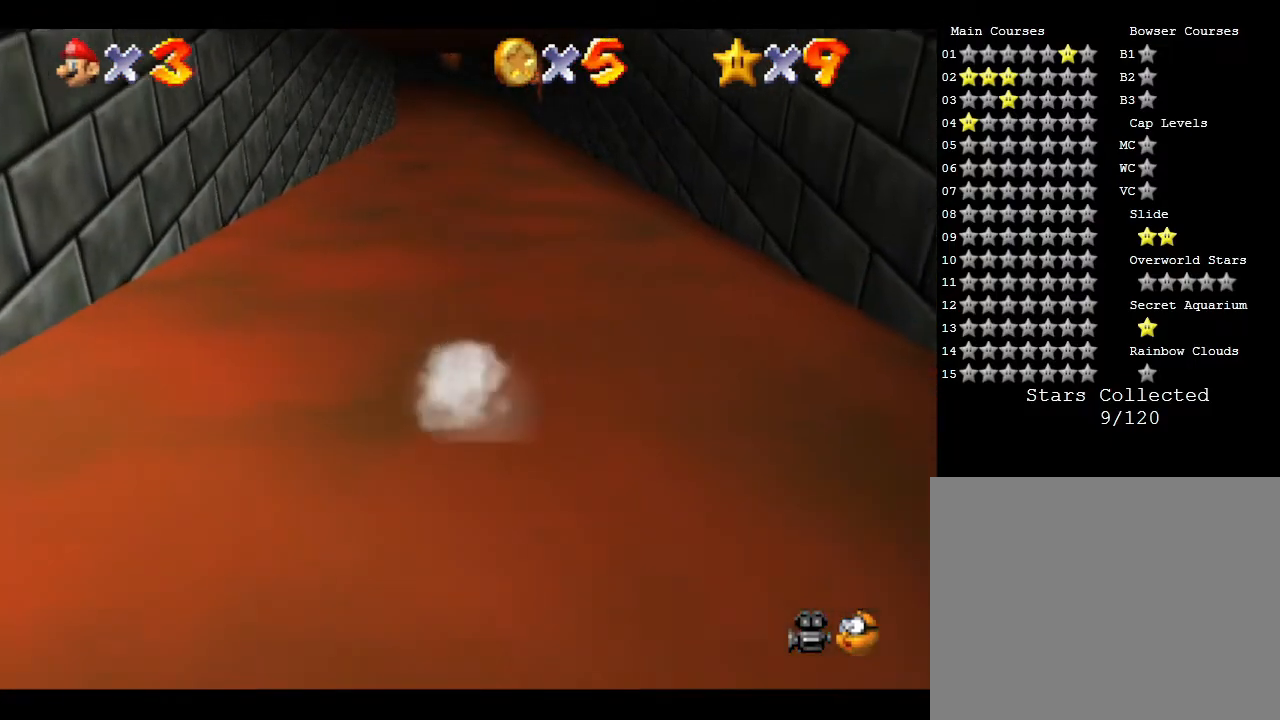
{"buttons": [], "left_stick": "up", "events": []}
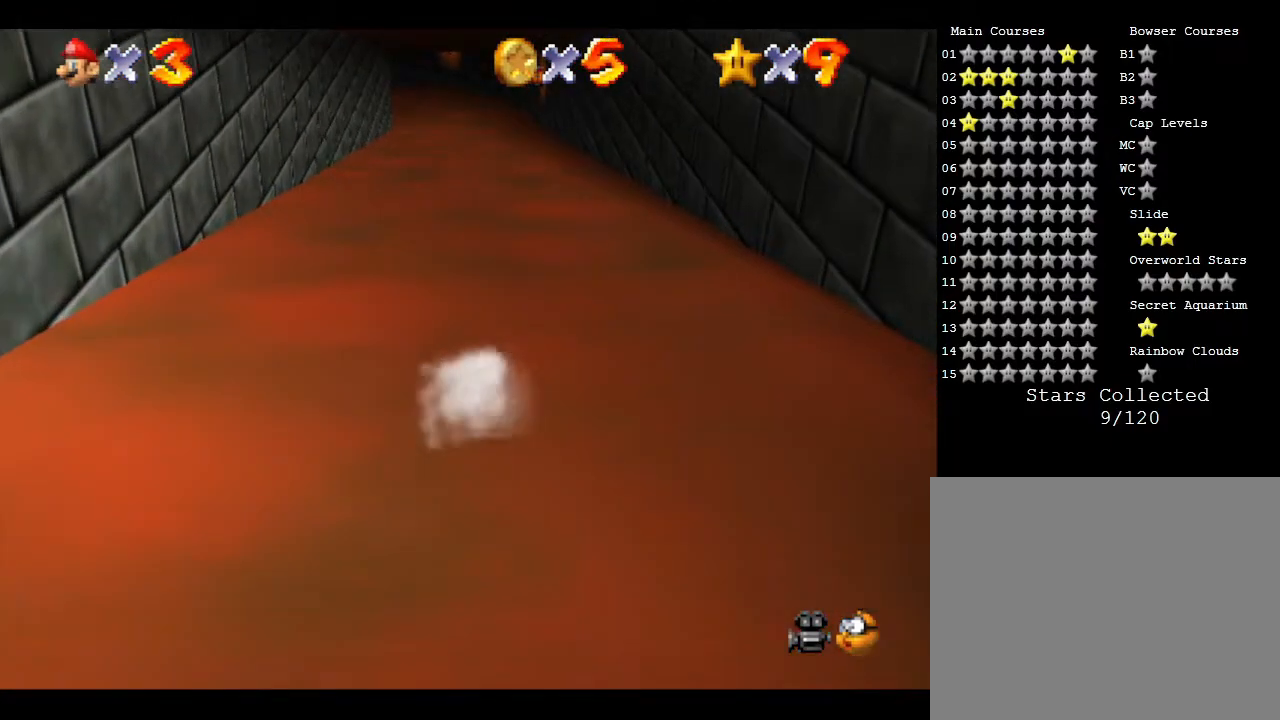
{"buttons": [], "left_stick": "up", "events": []}
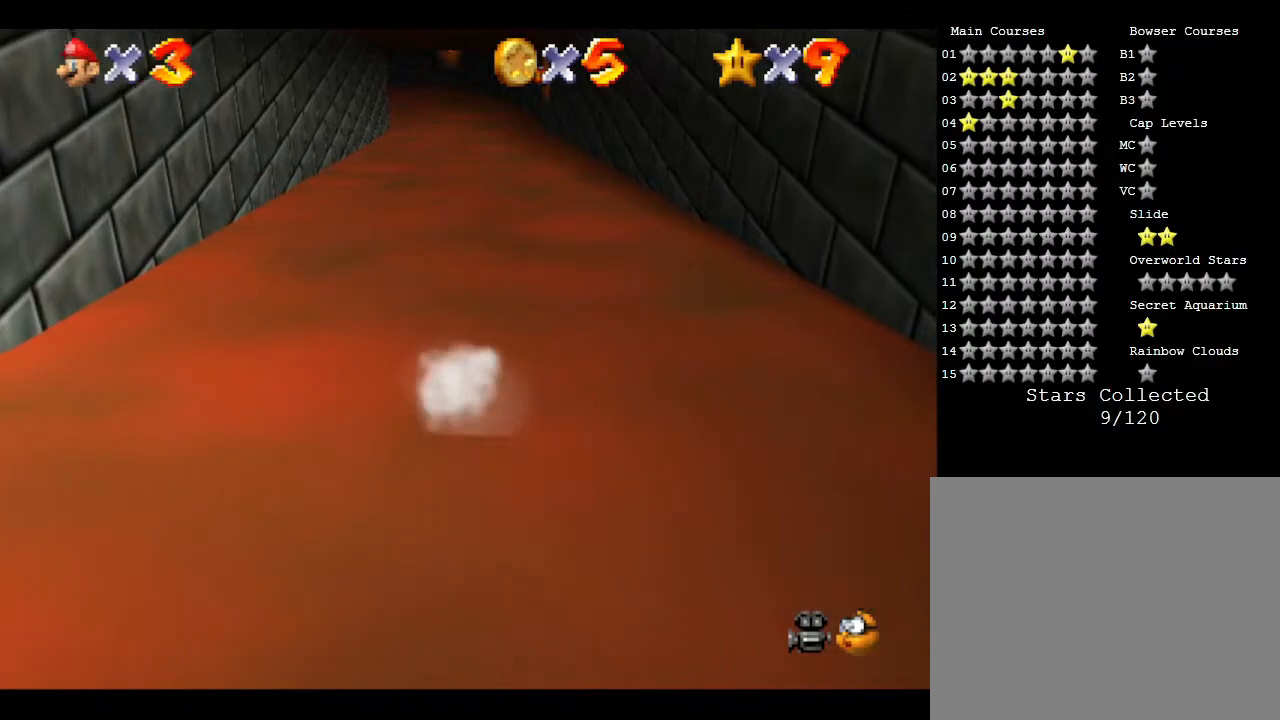
{"buttons": [], "left_stick": "up", "events": []}
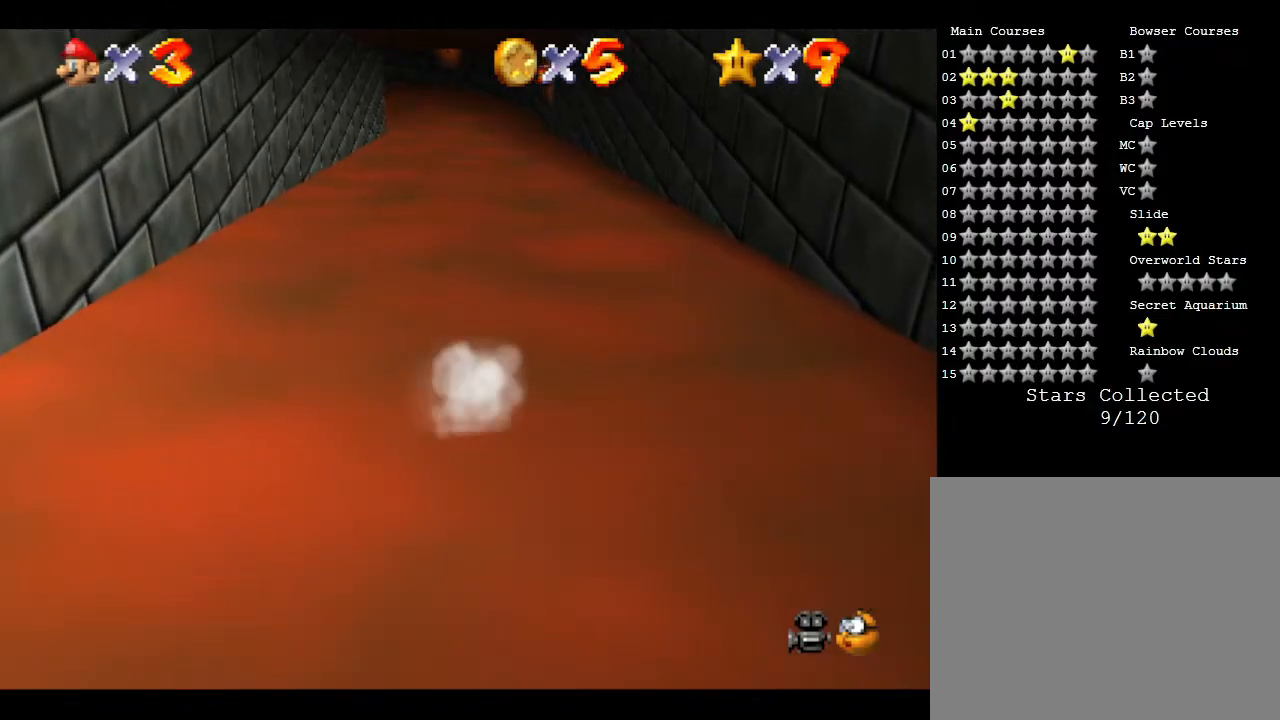
{"buttons": [], "left_stick": "center", "events": [[133, "left_stick", "center"]]}
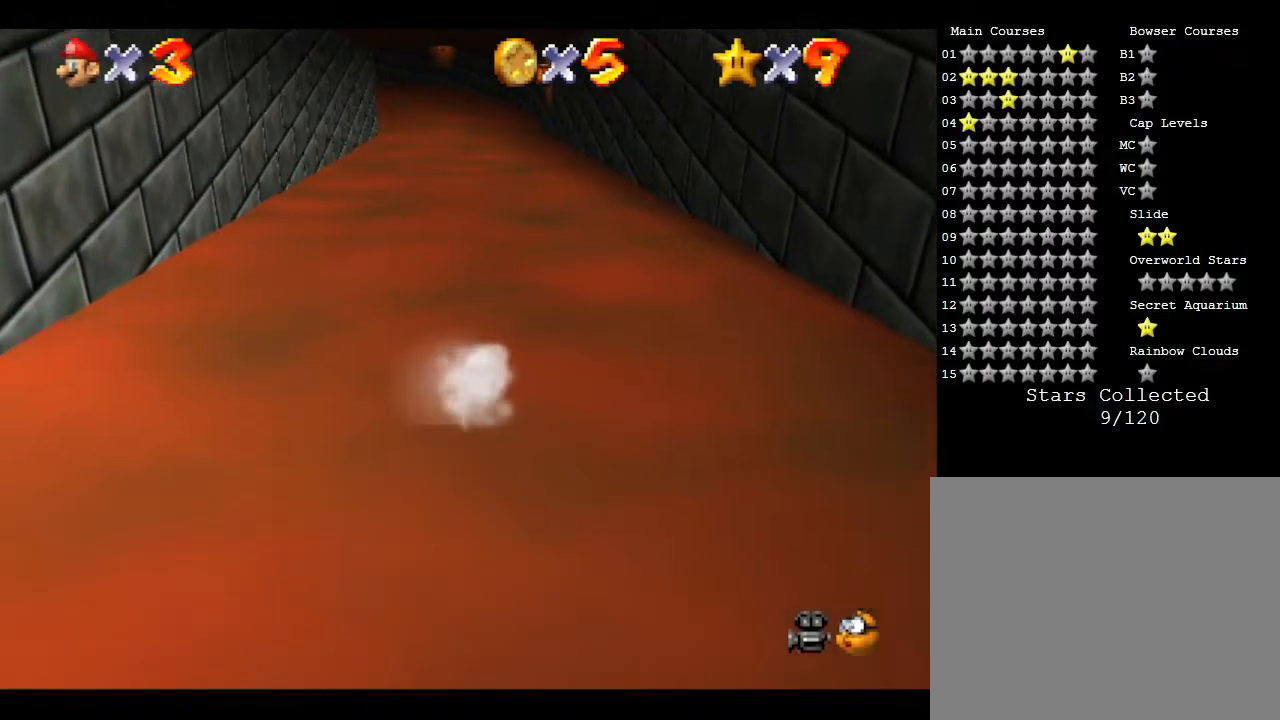
{"buttons": [], "left_stick": "down", "events": [[100, "left_stick", "down"]]}
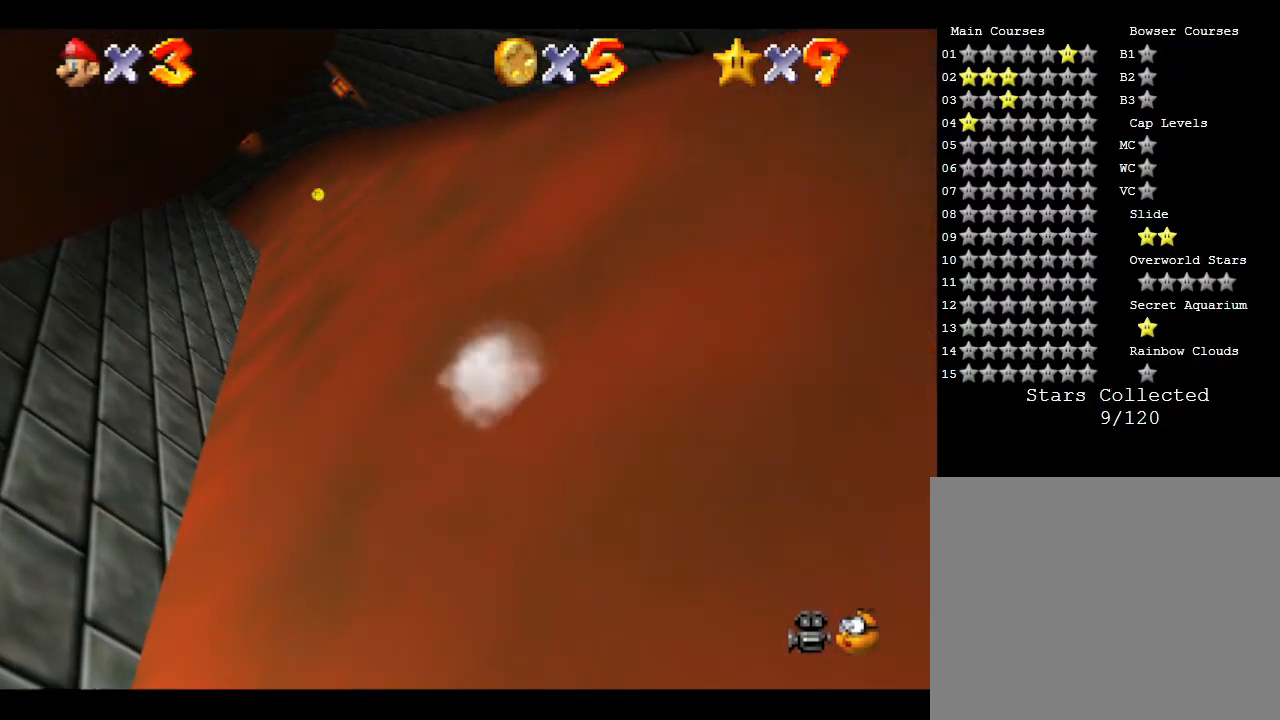
{"buttons": [], "left_stick": "center", "events": [[167, "left_stick", "center"]]}
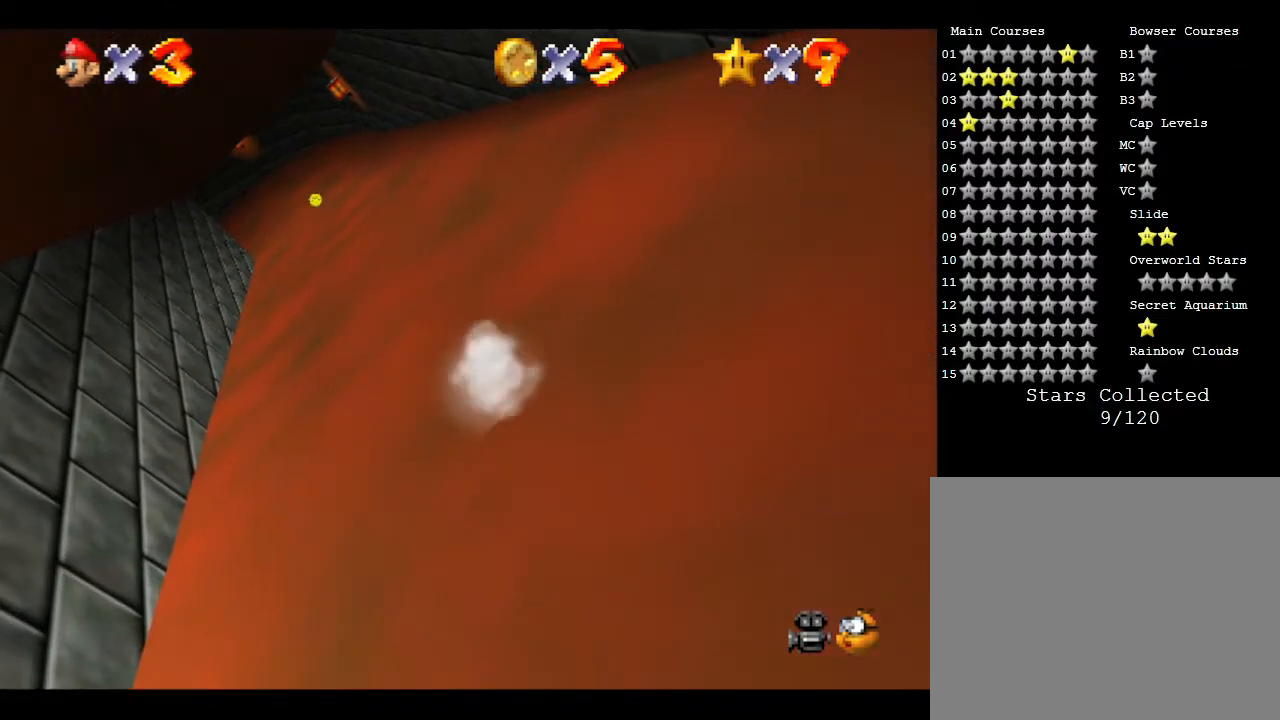
{"buttons": [], "left_stick": "up", "events": [[467, "left_stick", "up"]]}
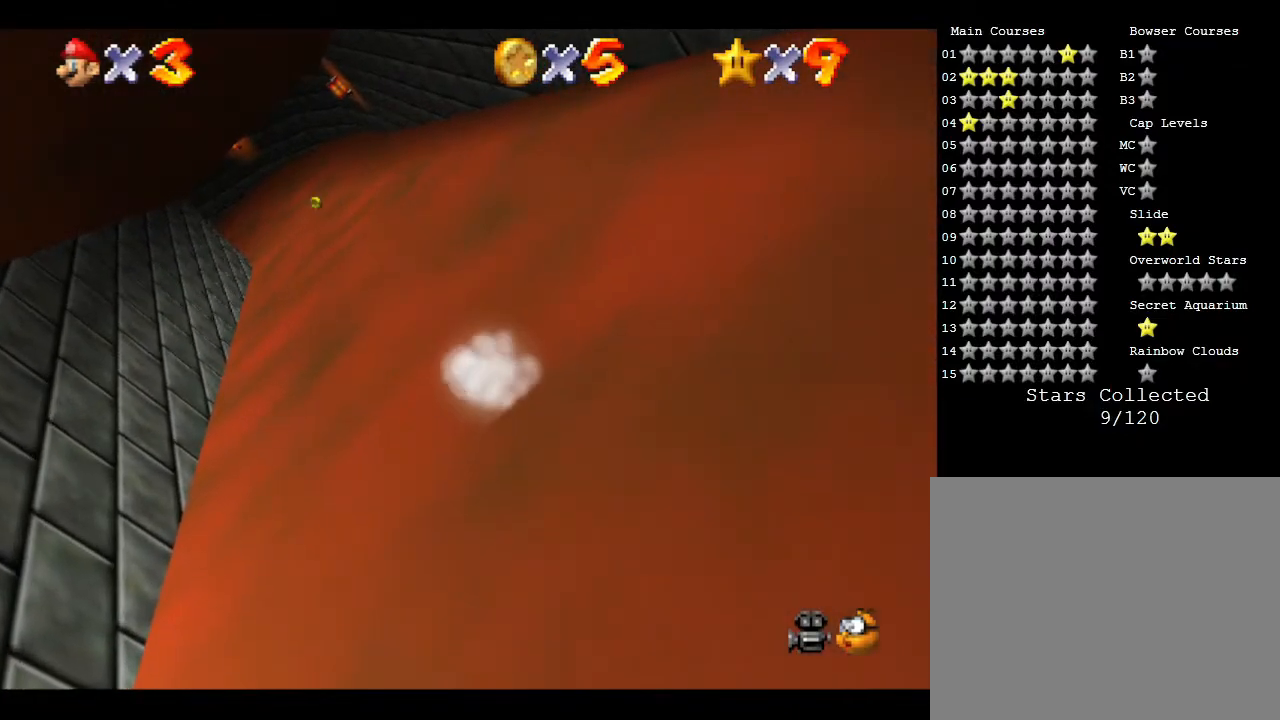
{"buttons": [], "left_stick": "up-left", "events": [[483, "left_stick", "up-left"]]}
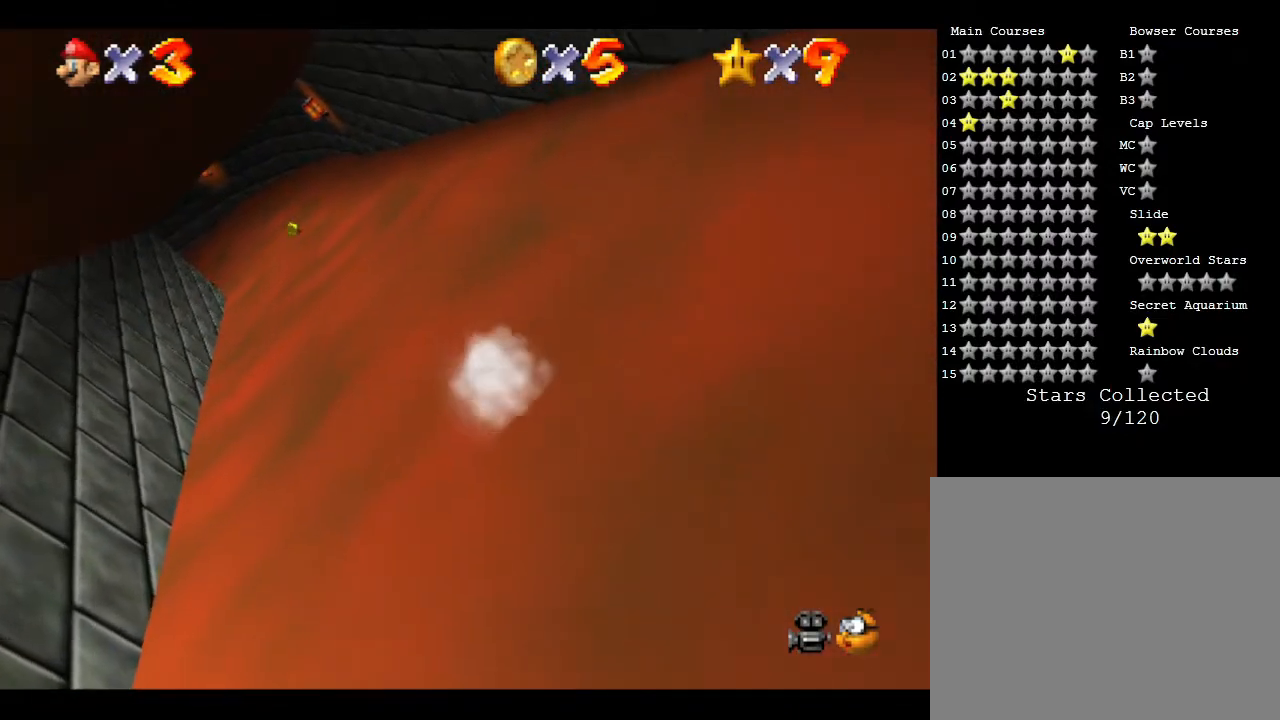
{"buttons": [], "left_stick": "up", "events": [[200, "left_stick", "up"]]}
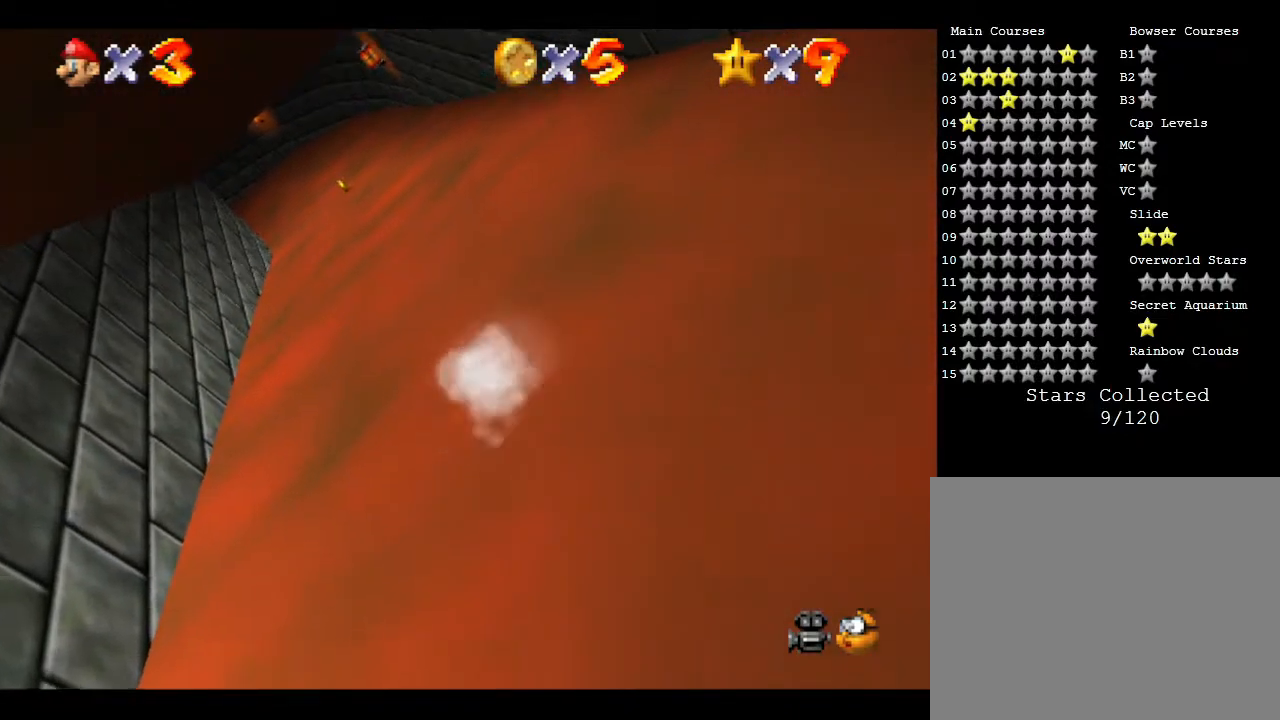
{"buttons": [], "left_stick": "up-right", "events": [[50, "left_stick", "up-left"], [267, "left_stick", "center"], [400, "left_stick", "up-right"]]}